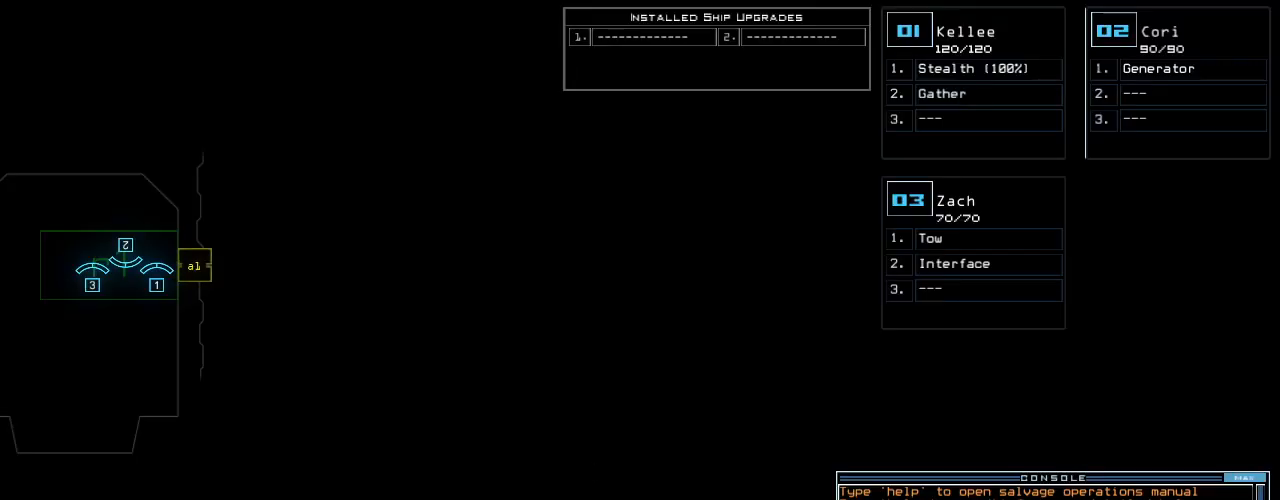
Gameplay with keyboard; each line is a JSON object with the keys held at the frame after it. "events" lists presses ("down") and releases ("up") of ".", "0", "1", "2", "3", "4", "5", "6", "7", "8", "9", "a", "b", "backspace", "c", "caps_lock", "comma", "ctrl_l", "ctrl_r", "d", "down", "e", "equals", "escape", "f", "f8", "g", "h", "i", "j", "k", "l", "left", "m", "minus", "n", "o", "p", "q", "quote", "r", "return", "right", "s", "semicolon", "shift_l", "shift_r", "space", "t", "tab", "tilde", "u", "up", "v", "w", "x", "y" and "z" between this image and that frame as [ms after this image, input, new state], when the widget could be followed in between. No other keys are recorded. Mouse input is not recorded.
{"keys": [], "events": []}
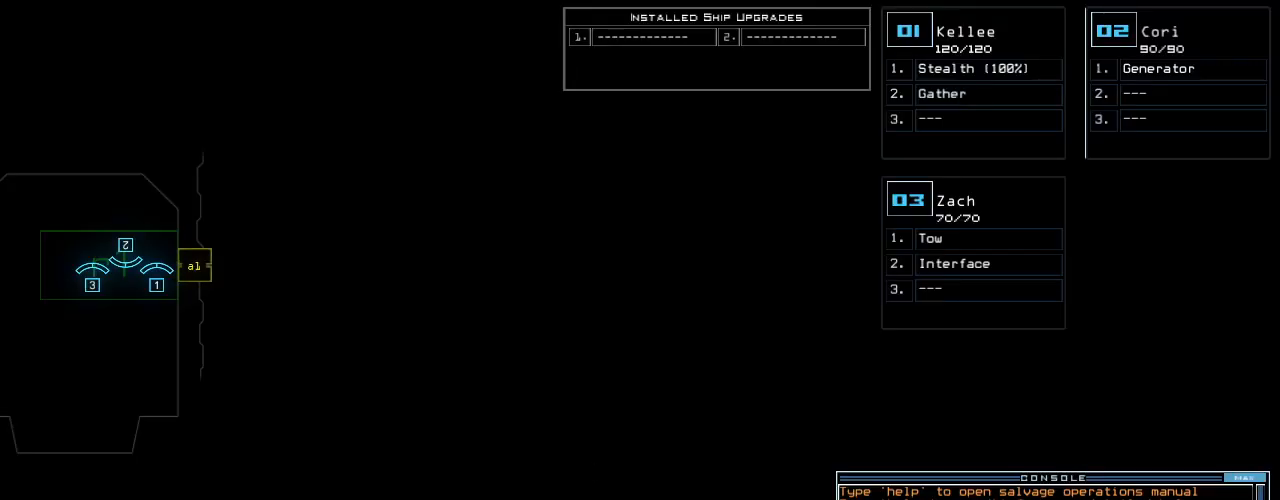
{"keys": [], "events": []}
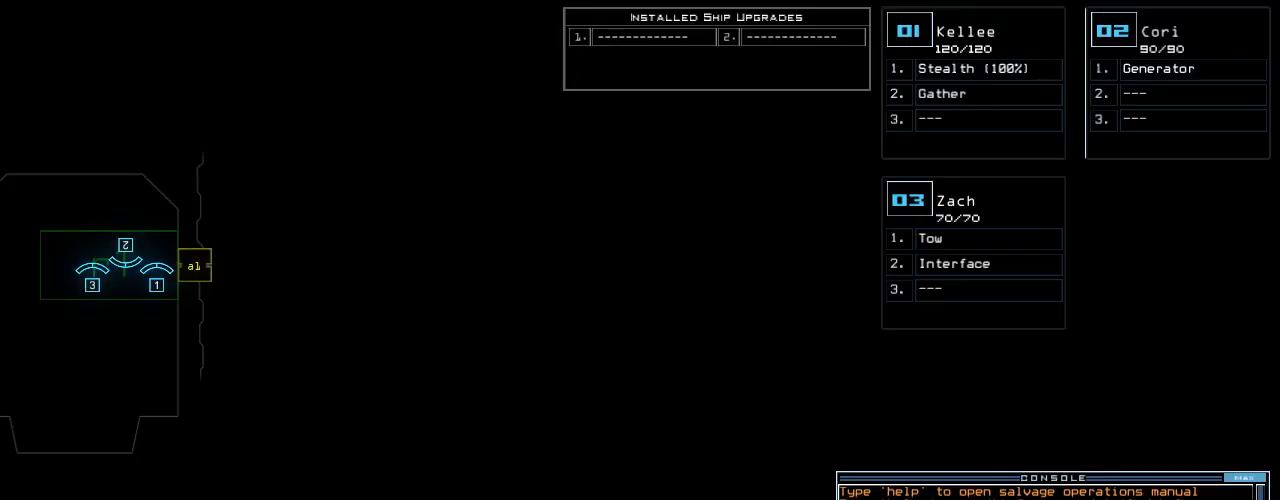
{"keys": ["a", "space"], "events": [[240, "r", "down"], [300, "e", "down"], [340, "a", "down"], [380, "r", "up"], [400, "space", "down"], [460, "e", "up"]]}
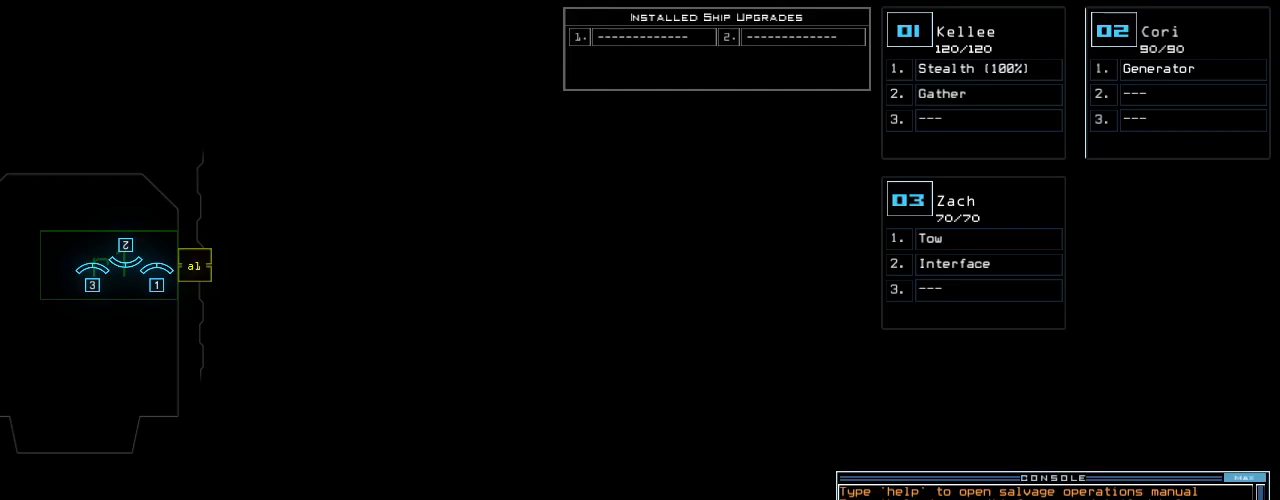
{"keys": ["space", "t"], "events": [[20, "a", "up"], [20, "space", "up"], [60, "3", "down"], [120, "semicolon", "down"], [180, "3", "up"], [260, "semicolon", "up"], [320, "s", "down"], [360, "e", "down"], [420, "t", "down"], [440, "s", "up"], [480, "e", "up"], [480, "space", "down"]]}
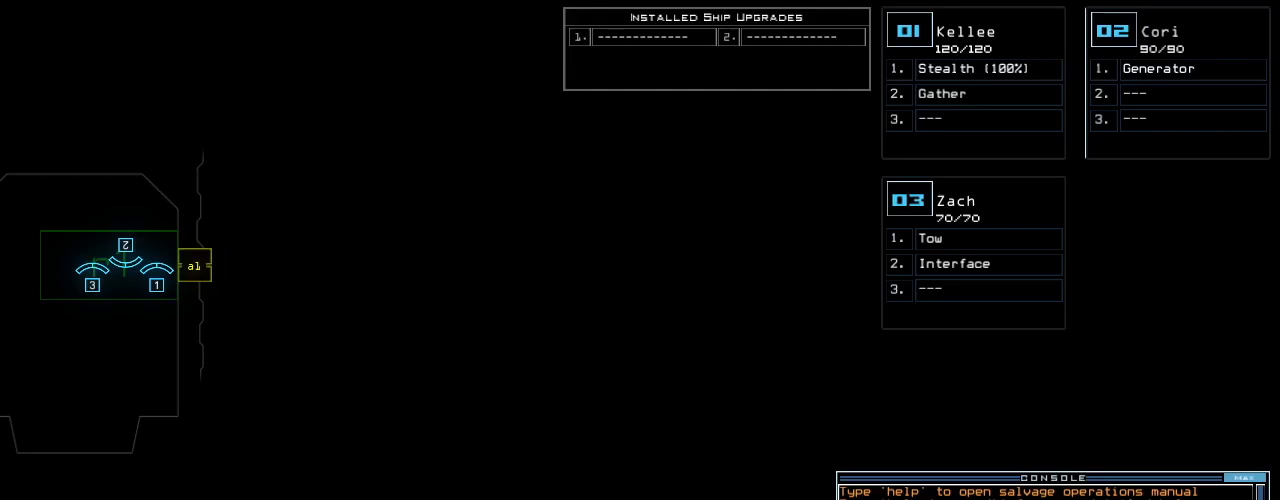
{"keys": [], "events": [[20, "t", "up"], [60, "space", "up"], [140, "2", "down"], [240, "2", "up"]]}
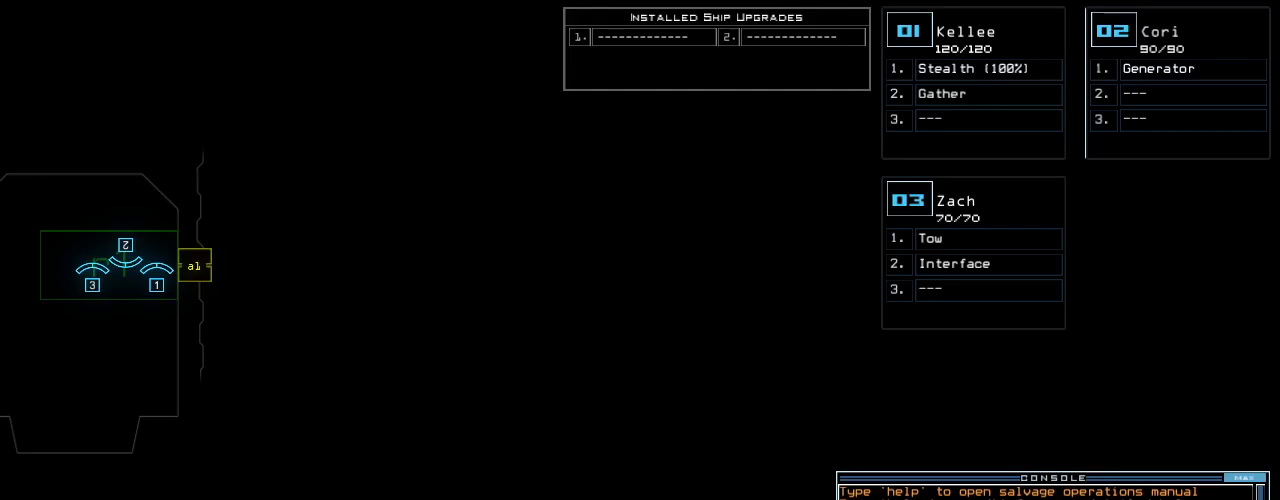
{"keys": [], "events": []}
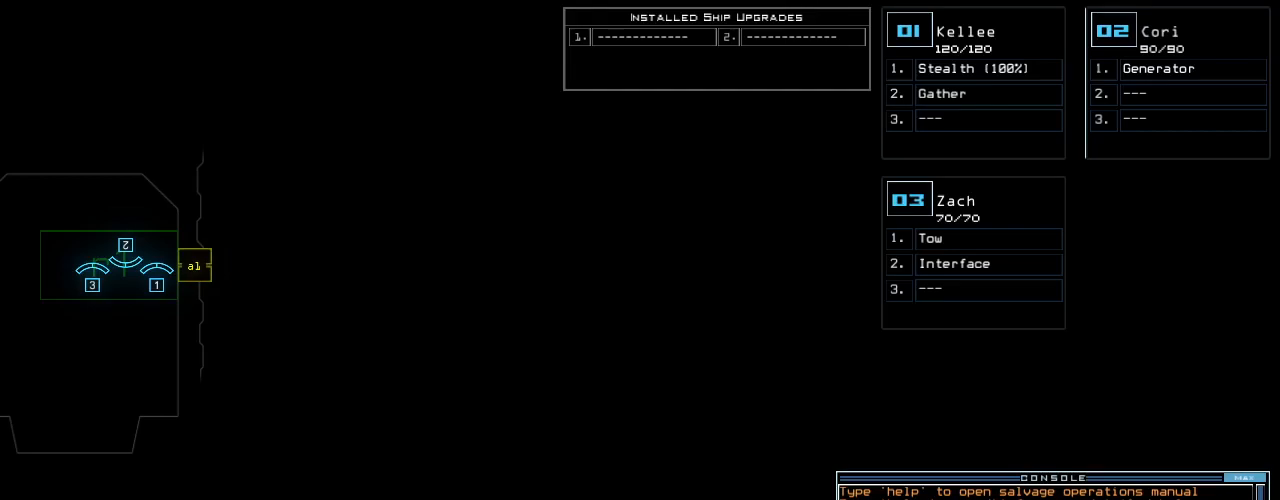
{"keys": ["return"], "events": [[160, "semicolon", "down"], [240, "s", "down"], [280, "semicolon", "up"], [300, "t", "down"], [320, "s", "up"], [360, "a", "down"], [420, "t", "up"], [500, "a", "up"], [500, "return", "down"]]}
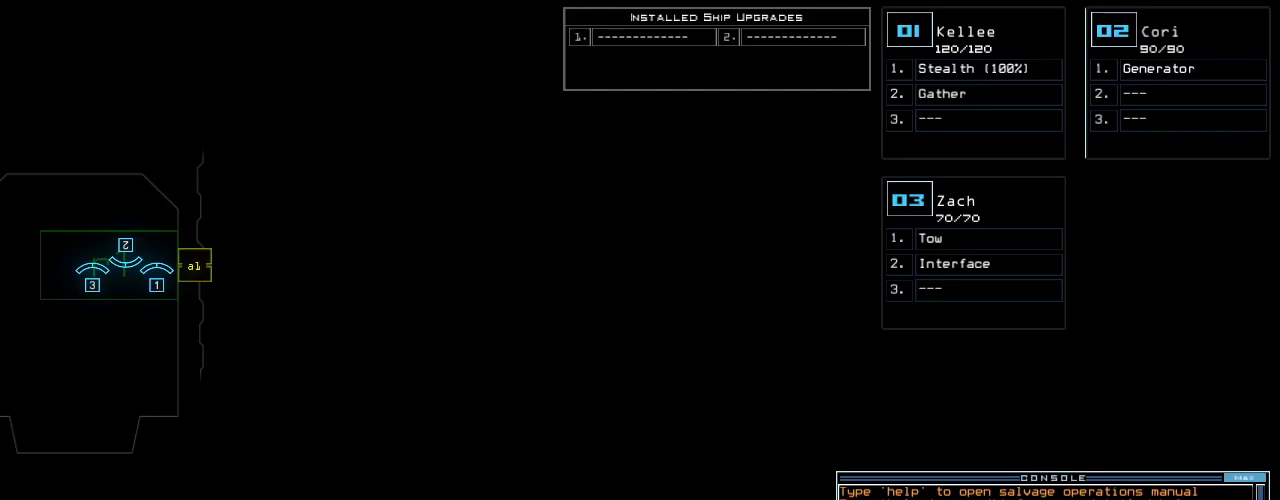
{"keys": [], "events": [[60, "return", "up"]]}
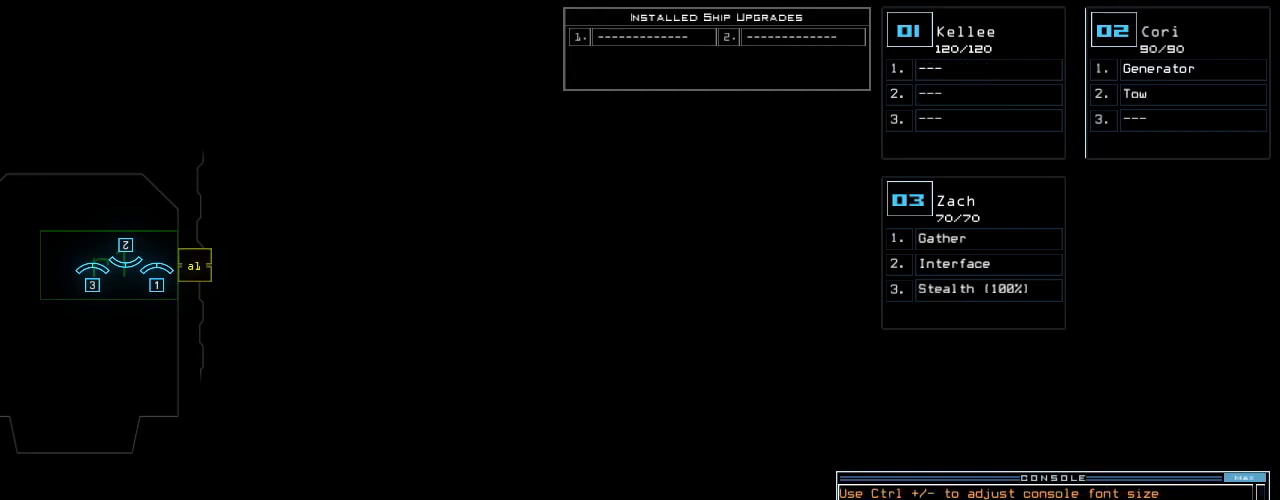
{"keys": ["left"], "events": [[80, "left", "down"]]}
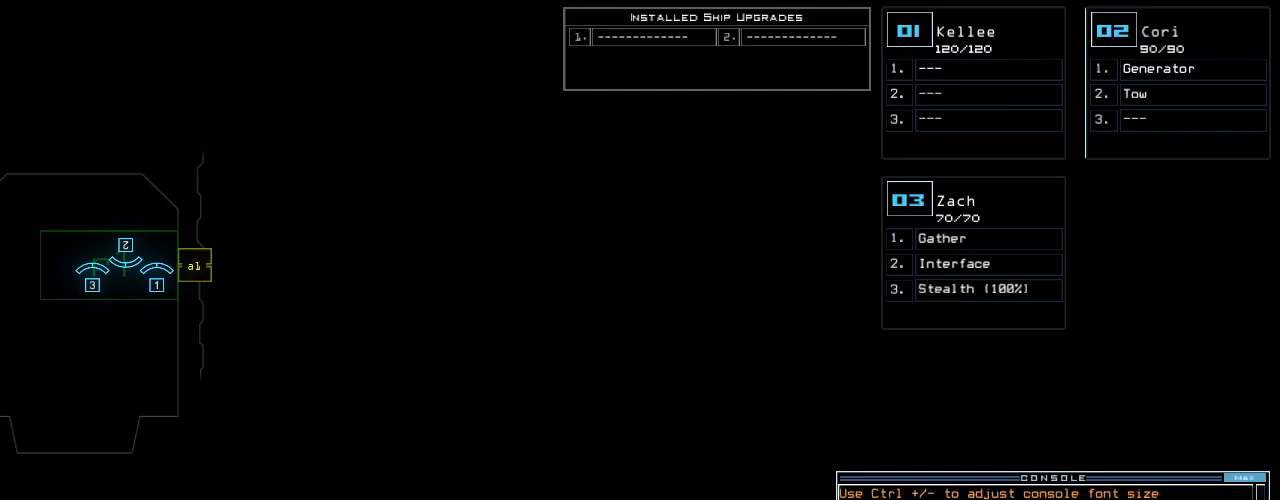
{"keys": [], "events": [[140, "left", "up"]]}
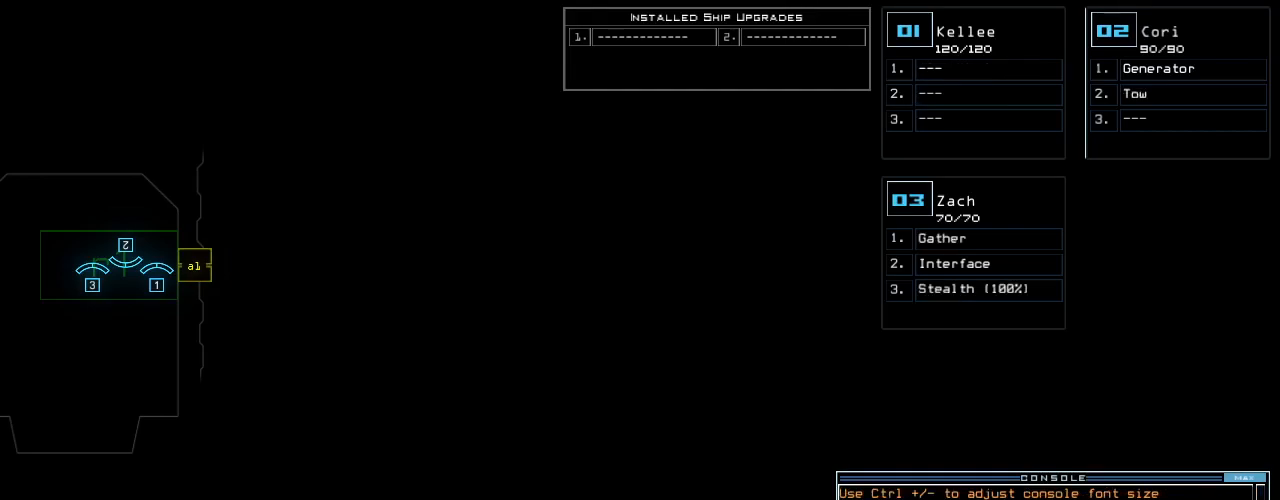
{"keys": [], "events": []}
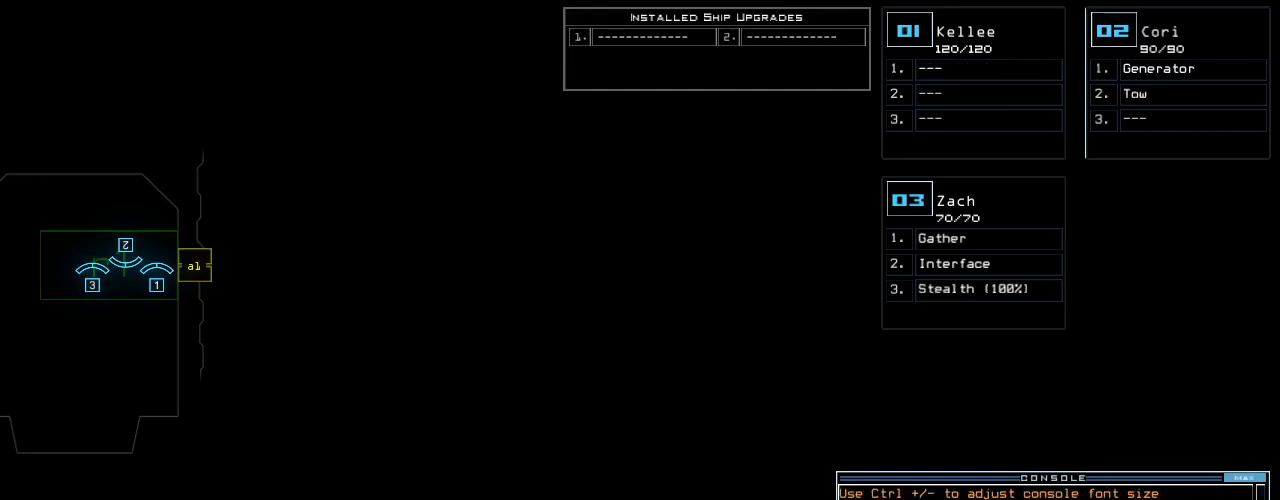
{"keys": ["3"], "events": [[500, "3", "down"]]}
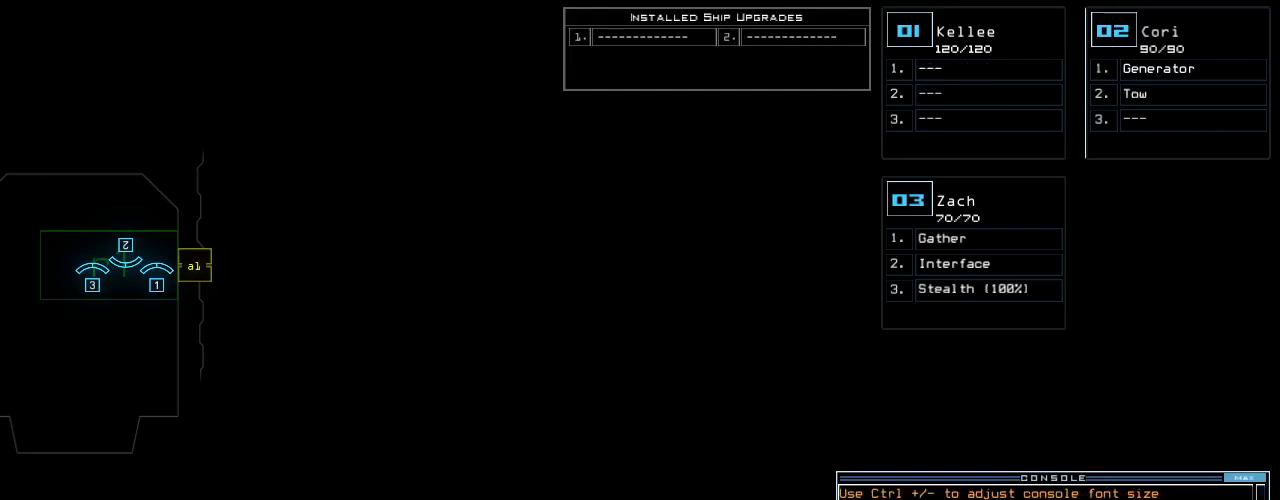
{"keys": ["right", "up"], "events": [[20, "left", "down"], [40, "up", "down"], [100, "3", "up"], [500, "left", "up"], [500, "right", "down"]]}
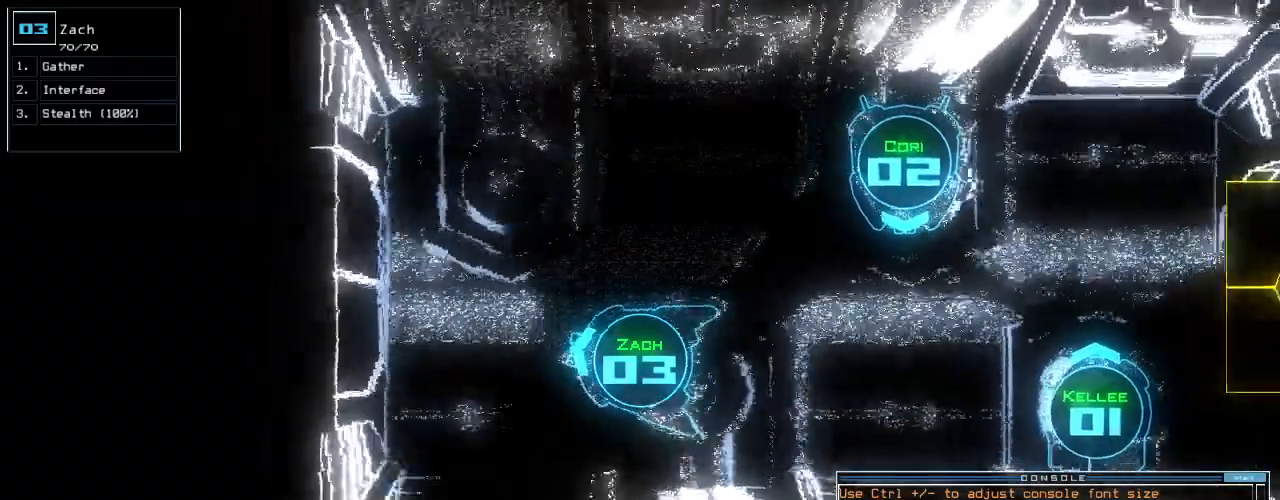
{"keys": ["a"], "events": [[100, "up", "up"], [480, "a", "down"], [500, "right", "up"]]}